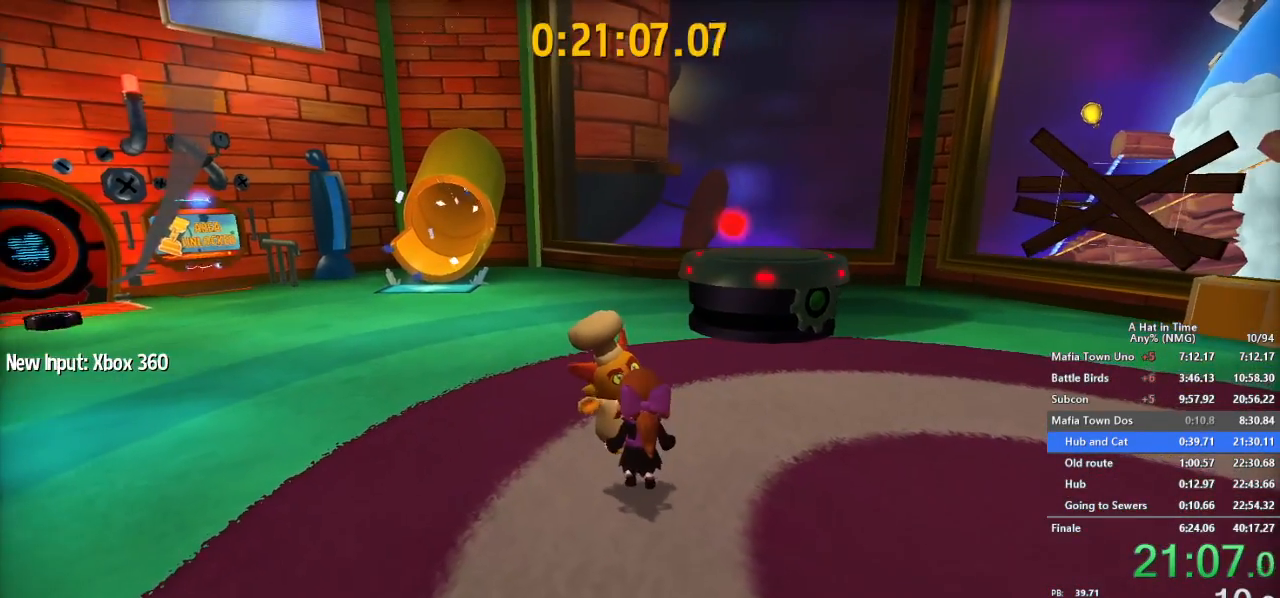
Gameplay with a controller (Nintendo layout); each line is a JSON object with the inputs held at the frame after it. "button_events" lists button changes between this image and that frame as [ms after this image, input, new state], when the widget could be followed in between (sticks are given only as held states). Not read: L3 R3.
{"buttons": ["L2"], "left_stick": "down-right", "right_stick": "center", "button_events": [[267, "B", "down"], [400, "B", "up"]]}
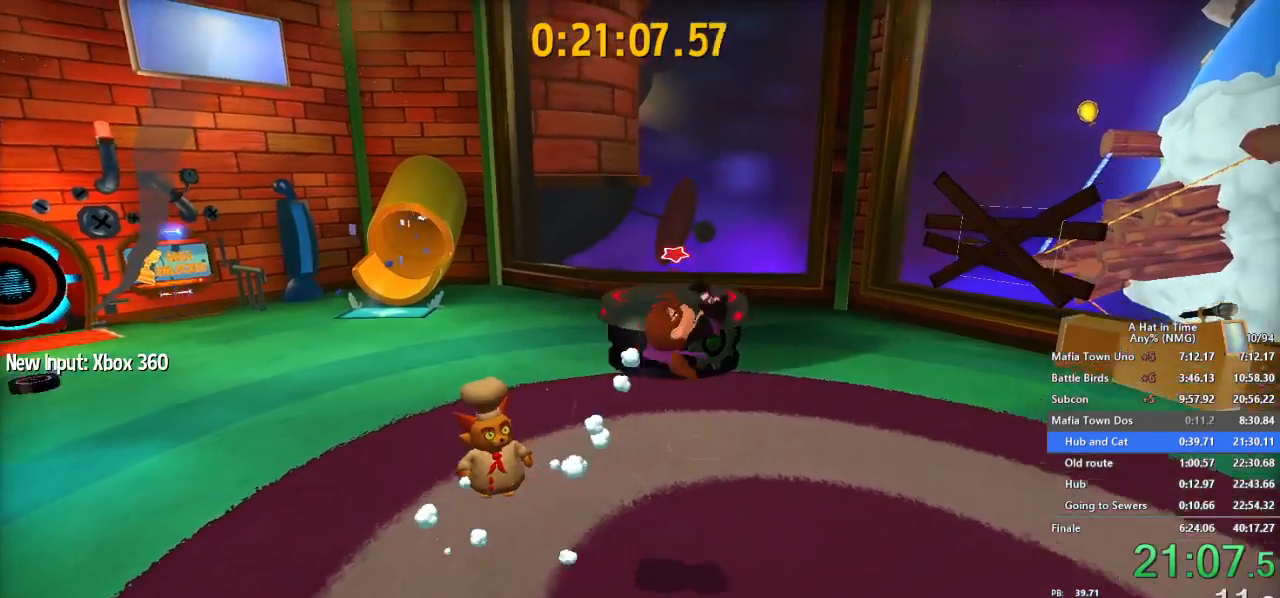
{"buttons": ["L2"], "left_stick": "right", "right_stick": "center"}
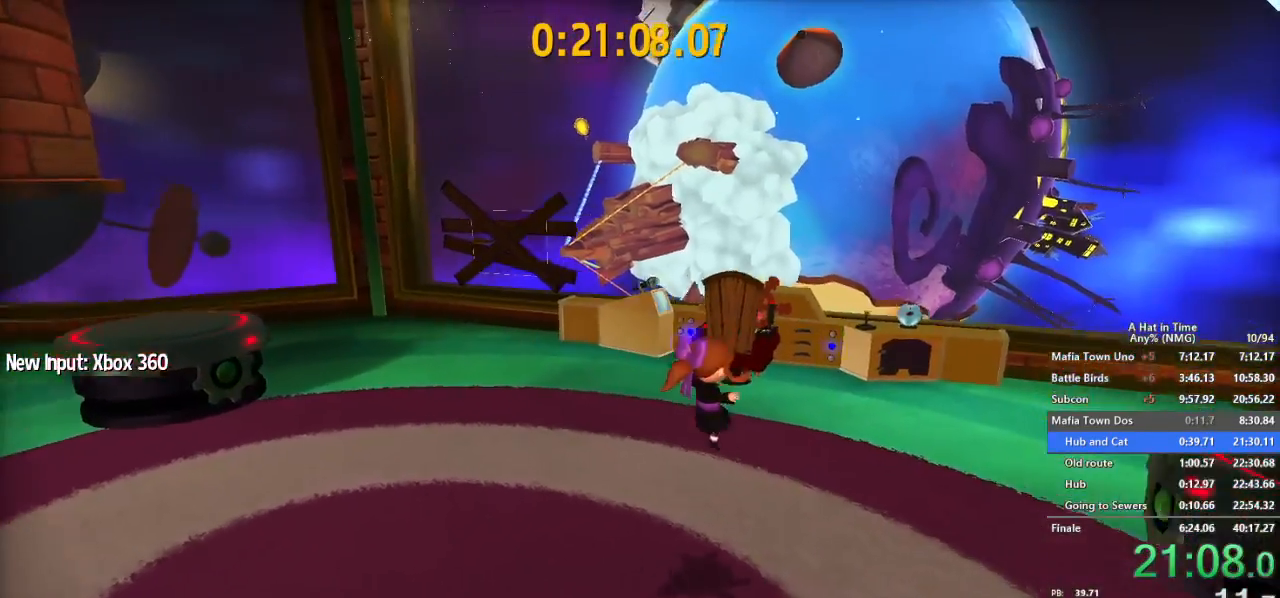
{"buttons": ["A"], "left_stick": "center", "right_stick": "center", "button_events": [[400, "L2", "up"], [501, "A", "down"]]}
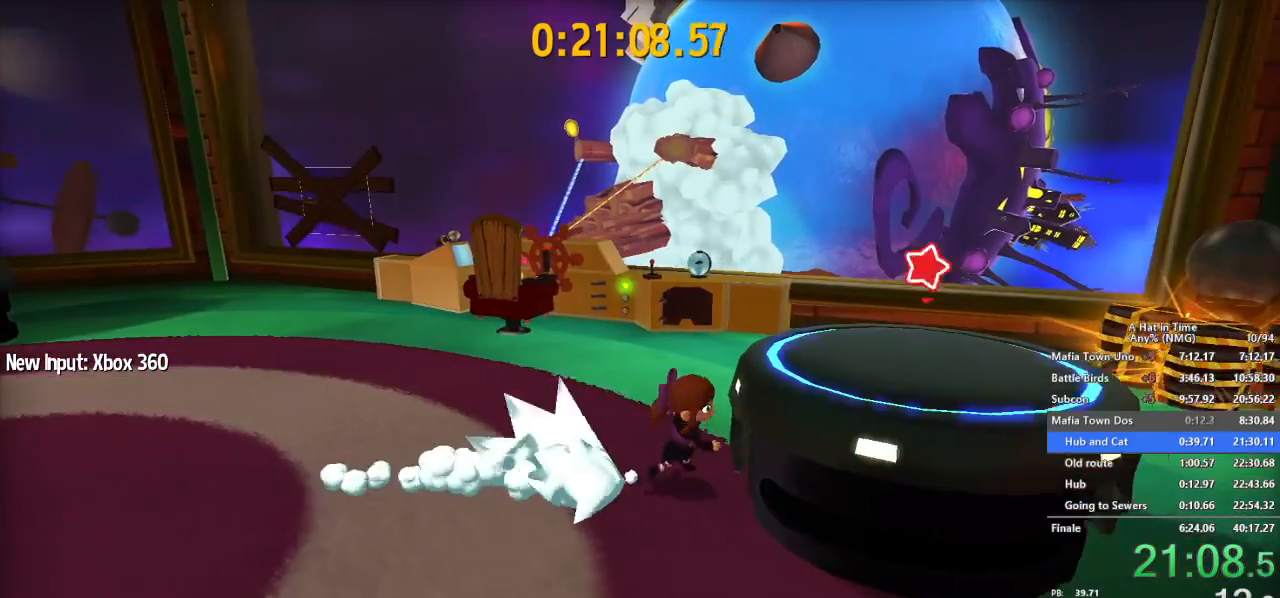
{"buttons": [], "left_stick": "center", "right_stick": "center", "button_events": [[66, "A", "up"], [116, "A", "down"], [266, "A", "up"]]}
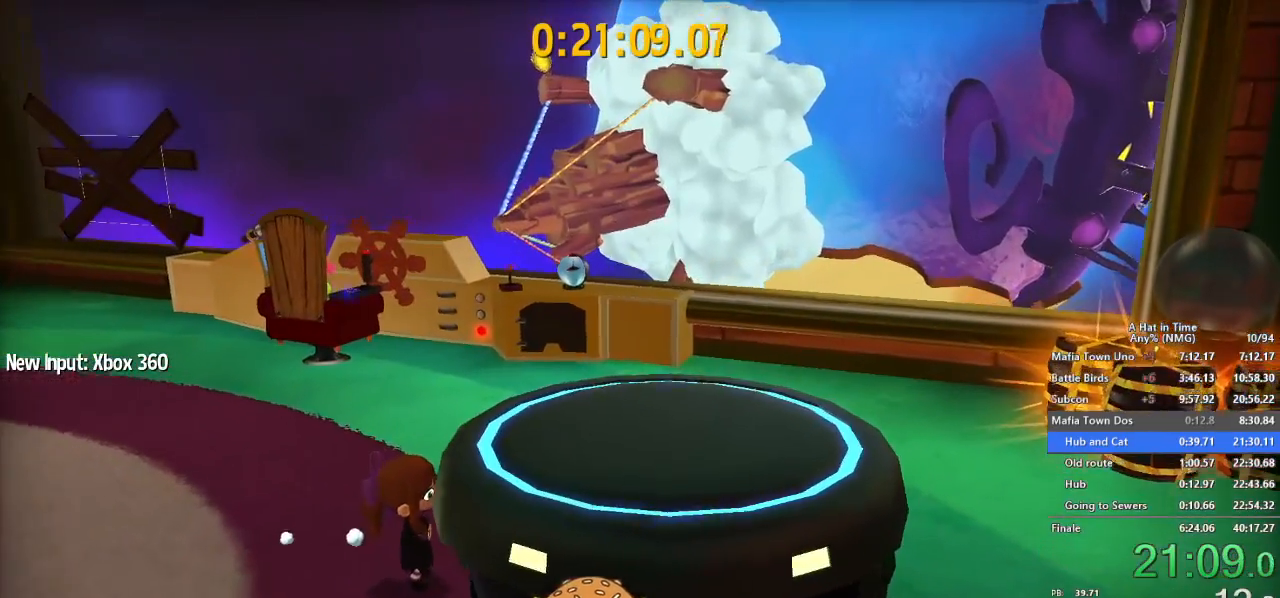
{"buttons": [], "left_stick": "center", "right_stick": "center", "button_events": [[167, "DPAD_RIGHT", "down"], [217, "DPAD_RIGHT", "up"], [234, "B", "down"], [284, "B", "up"], [384, "B", "down"], [484, "B", "up"]]}
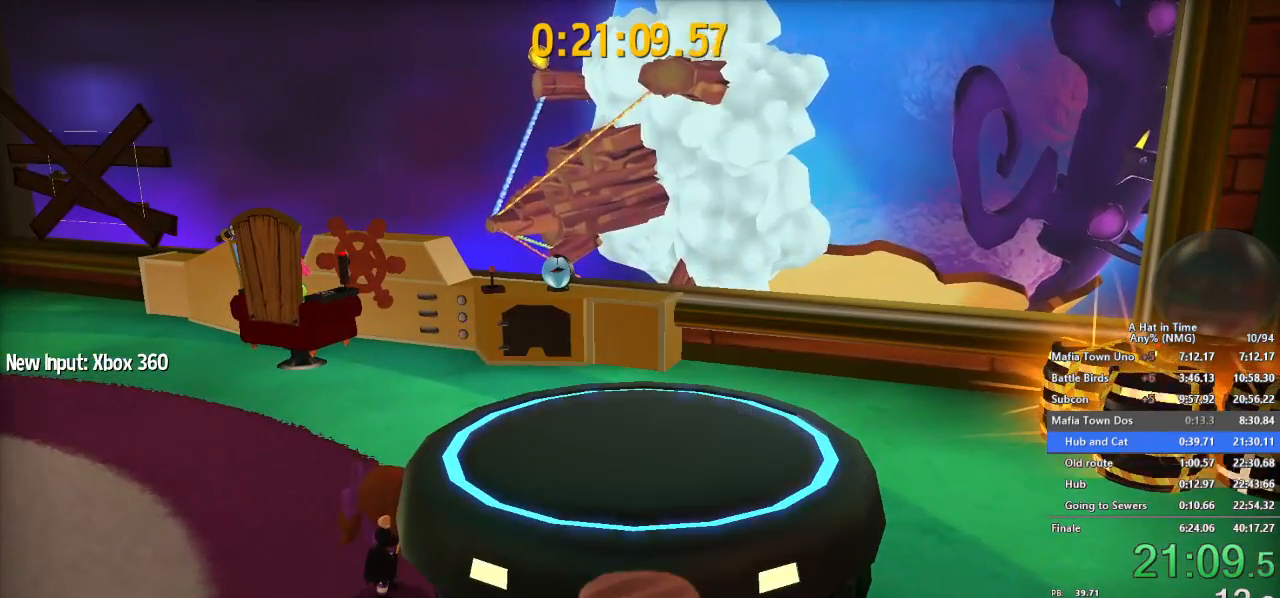
{"buttons": [], "left_stick": "center", "right_stick": "center", "button_events": [[83, "DPAD_LEFT", "down"], [150, "DPAD_LEFT", "up"], [350, "DPAD_RIGHT", "down"], [400, "DPAD_RIGHT", "up"], [433, "B", "down"], [483, "B", "up"]]}
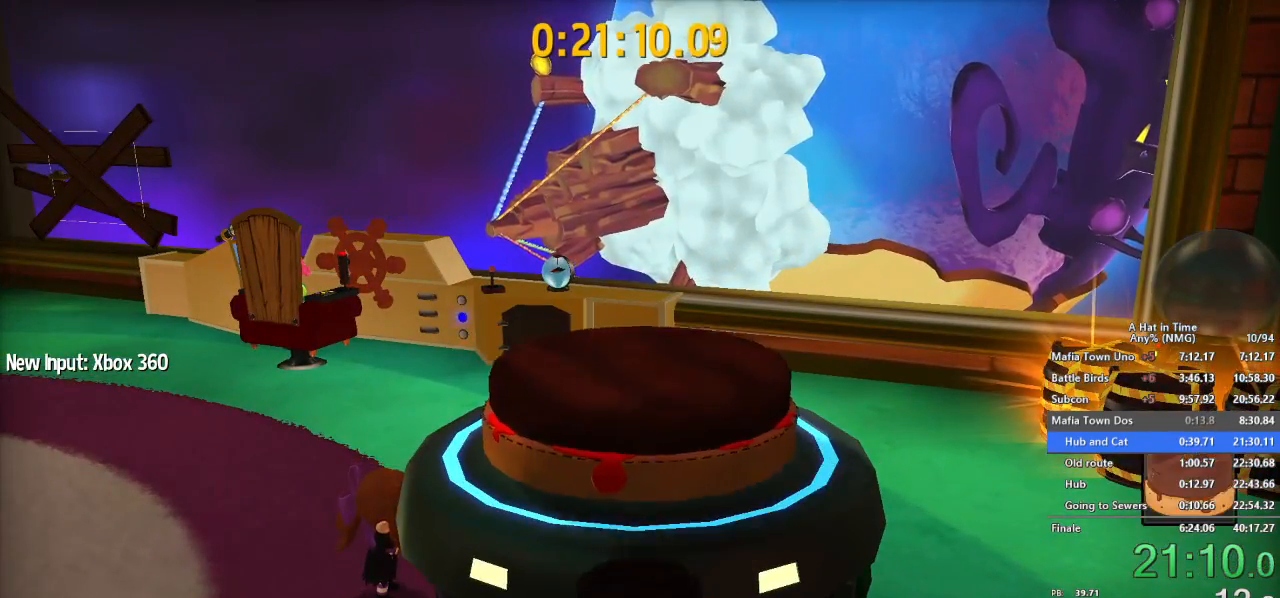
{"buttons": [], "left_stick": "center", "right_stick": "center", "button_events": [[33, "DPAD_LEFT", "down"], [117, "B", "down"], [117, "DPAD_LEFT", "up"], [200, "B", "up"]]}
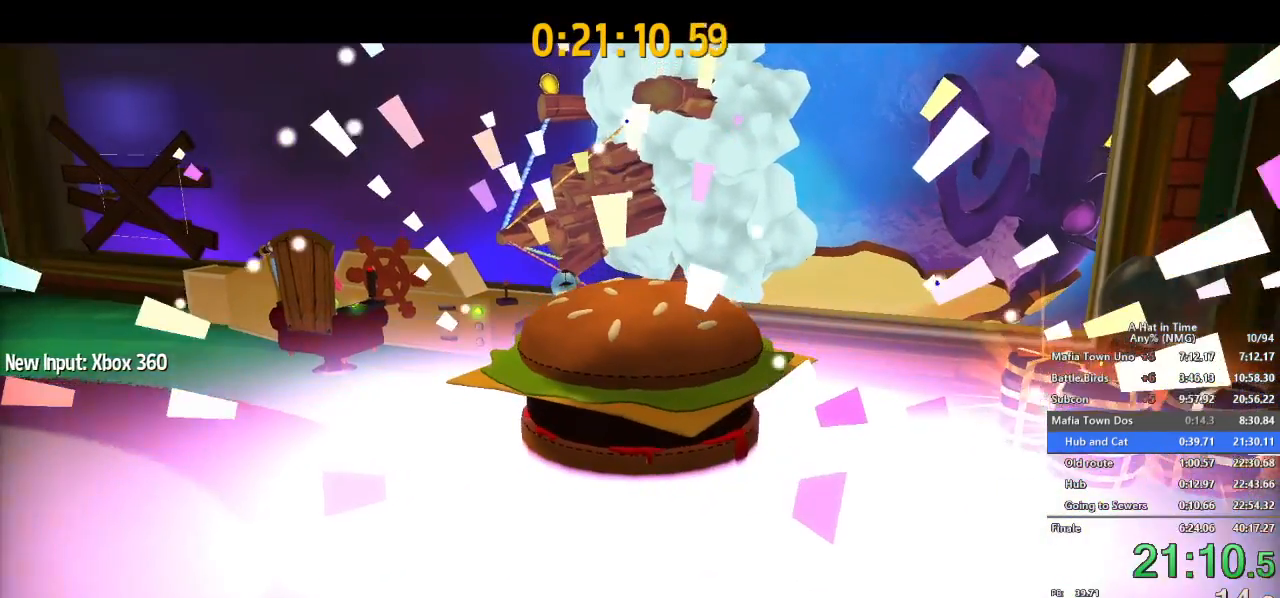
{"buttons": ["SELECT"], "left_stick": "center", "right_stick": "center", "button_events": [[33, "SELECT", "down"]]}
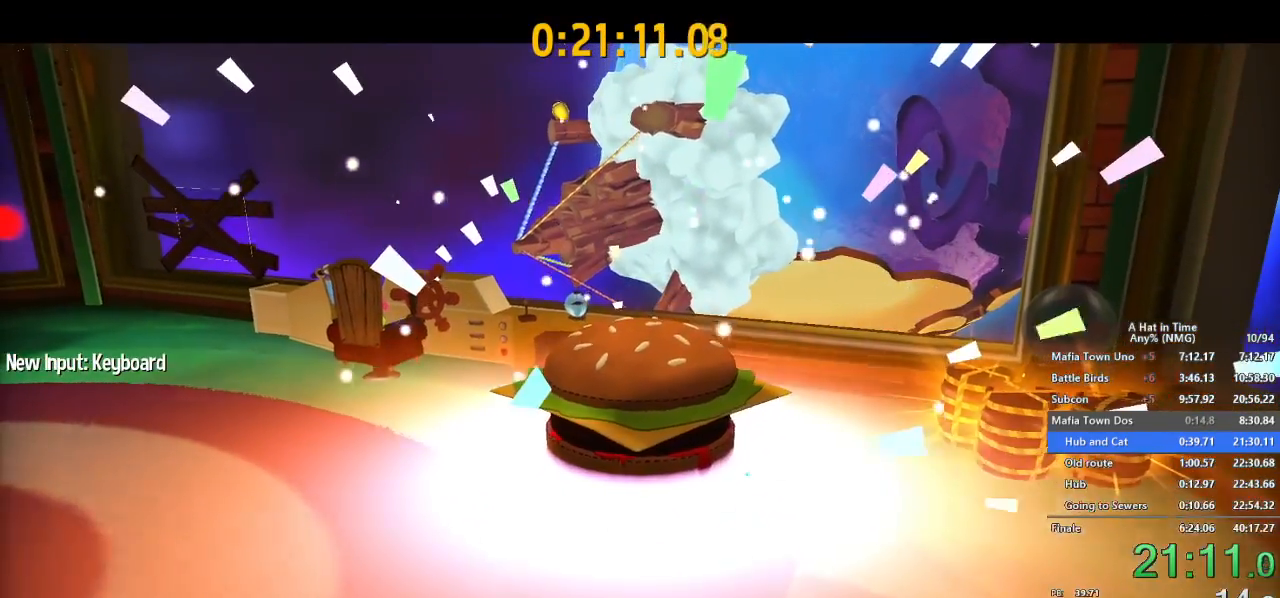
{"buttons": ["SELECT"], "left_stick": "center", "right_stick": "center", "button_events": []}
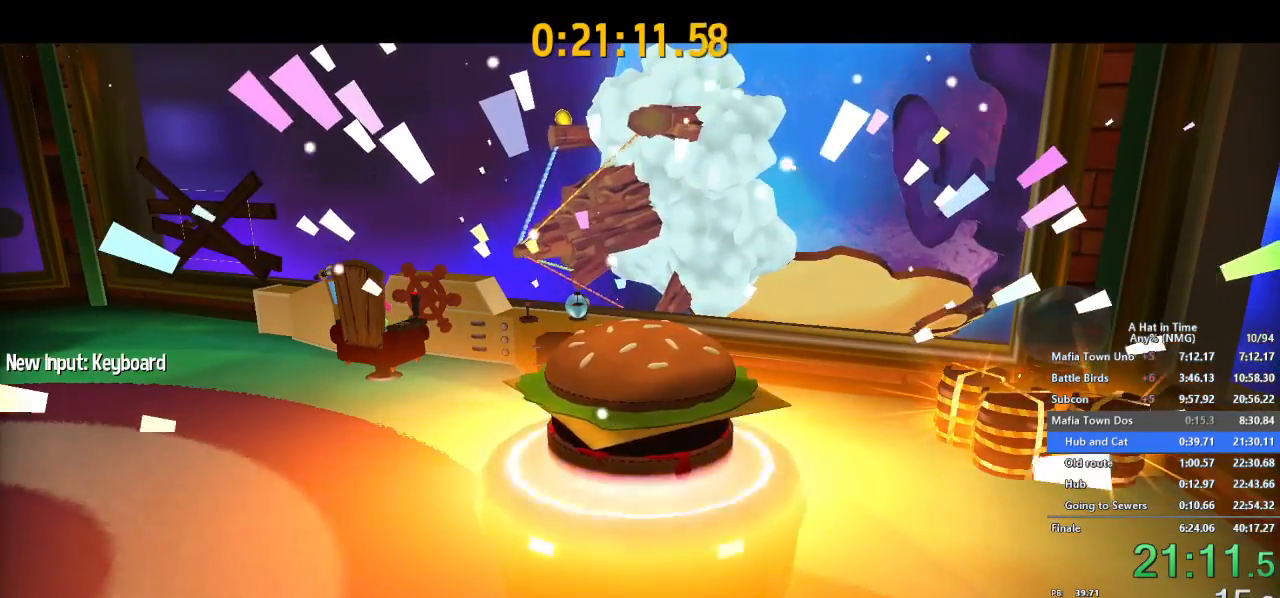
{"buttons": ["SELECT"], "left_stick": "center", "right_stick": "center", "button_events": []}
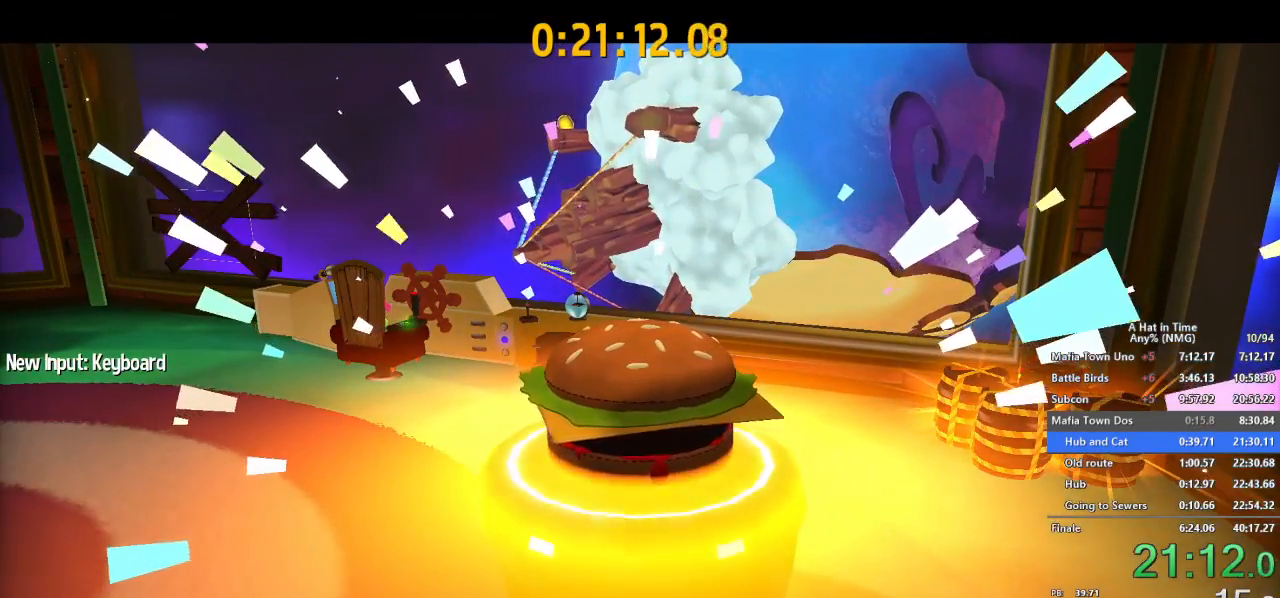
{"buttons": ["SELECT"], "left_stick": "center", "right_stick": "center", "button_events": []}
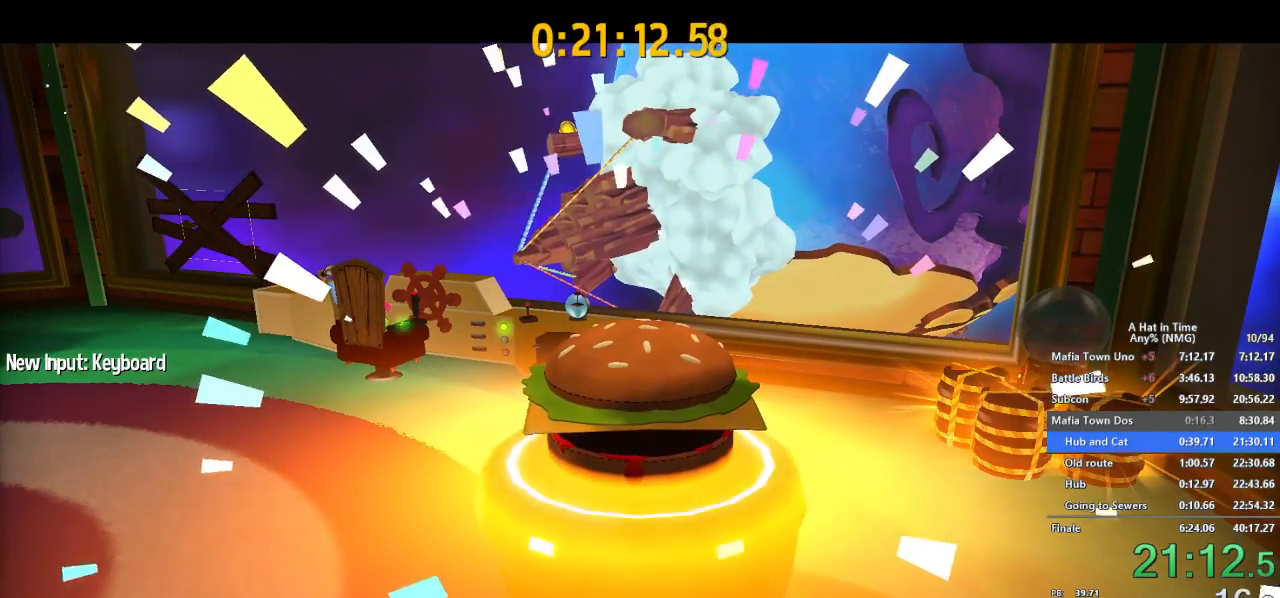
{"buttons": ["SELECT"], "left_stick": "center", "right_stick": "center", "button_events": []}
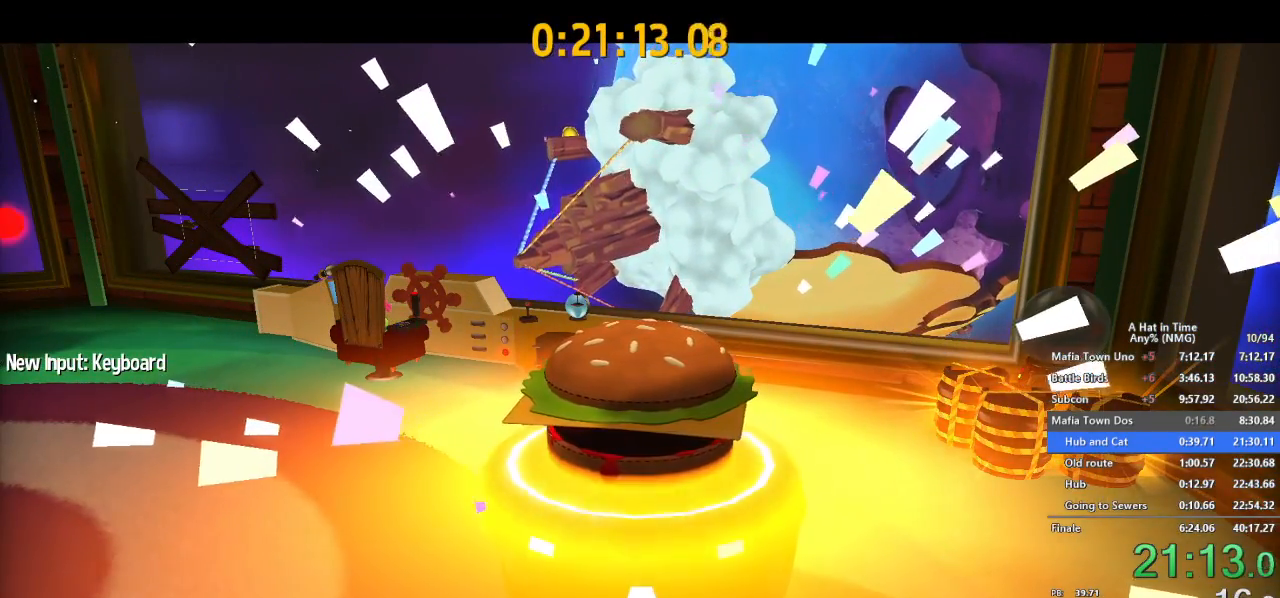
{"buttons": ["SELECT"], "left_stick": "center", "right_stick": "center", "button_events": []}
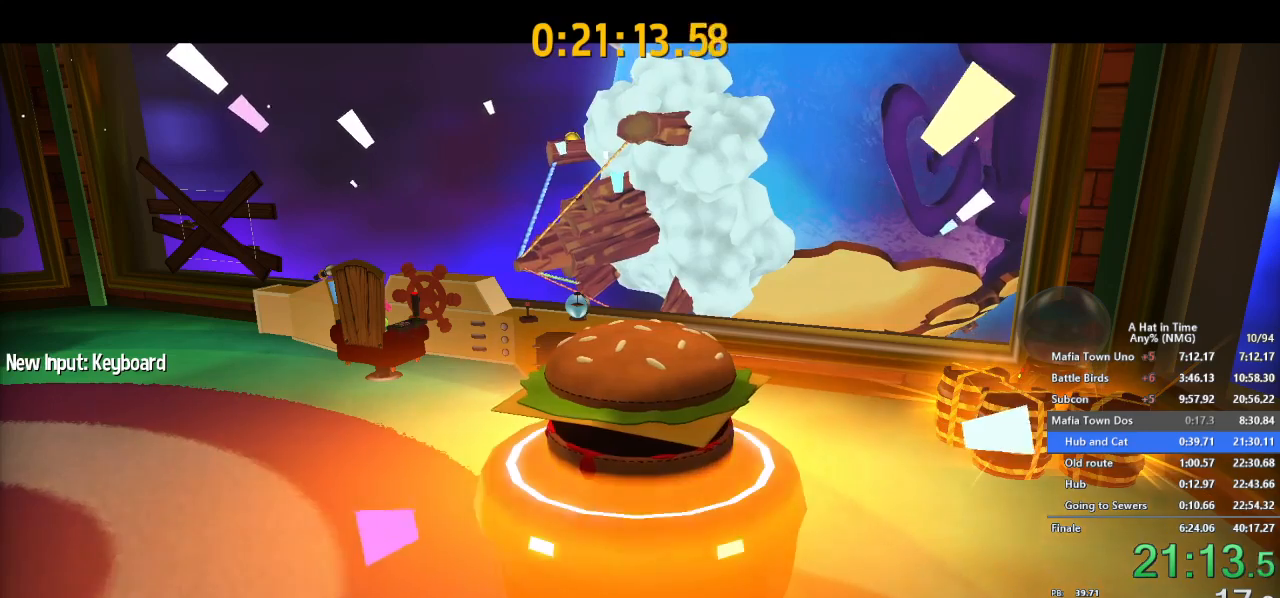
{"buttons": ["SELECT"], "left_stick": "center", "right_stick": "center", "button_events": []}
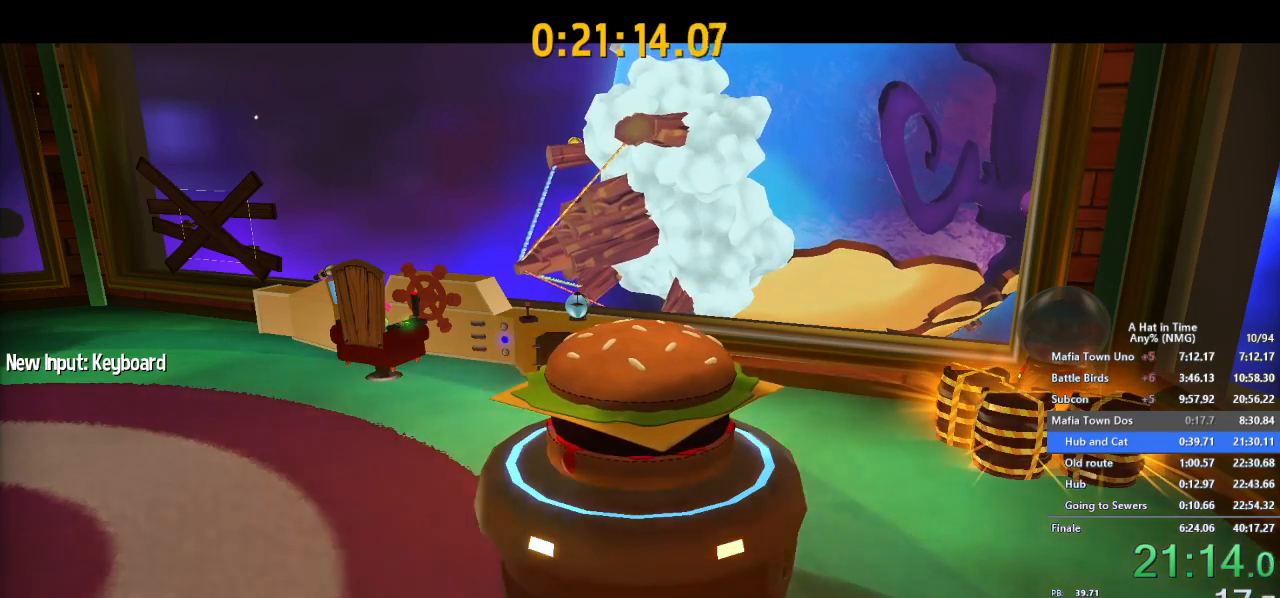
{"buttons": ["SELECT"], "left_stick": "center", "right_stick": "center", "button_events": []}
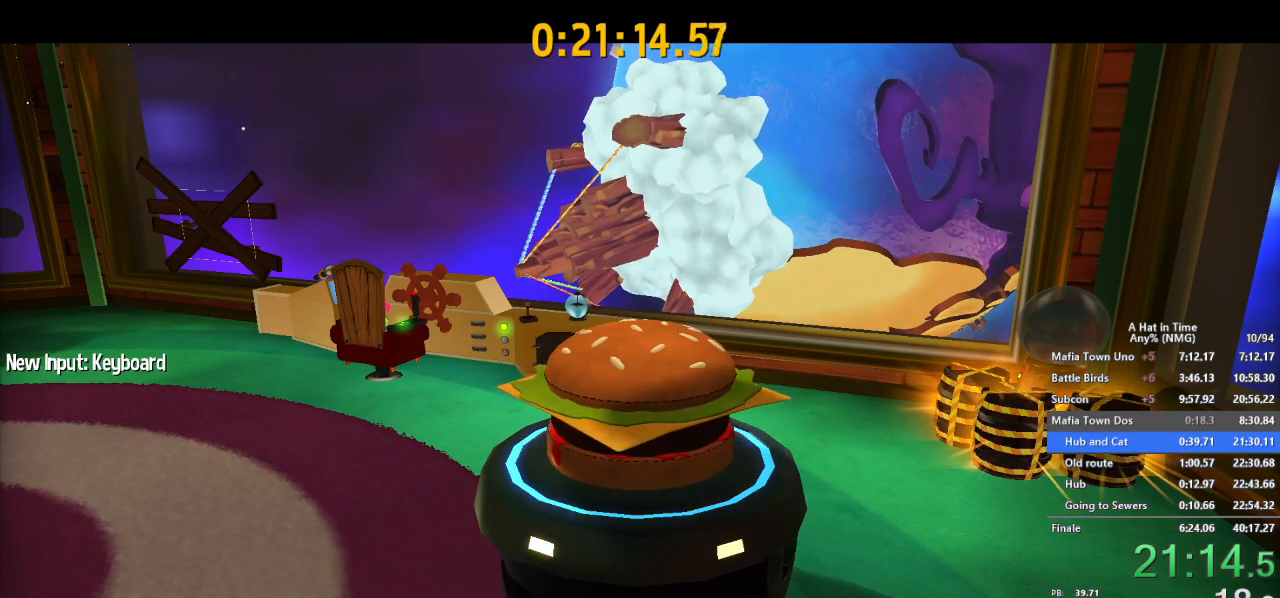
{"buttons": ["SELECT"], "left_stick": "center", "right_stick": "center", "button_events": []}
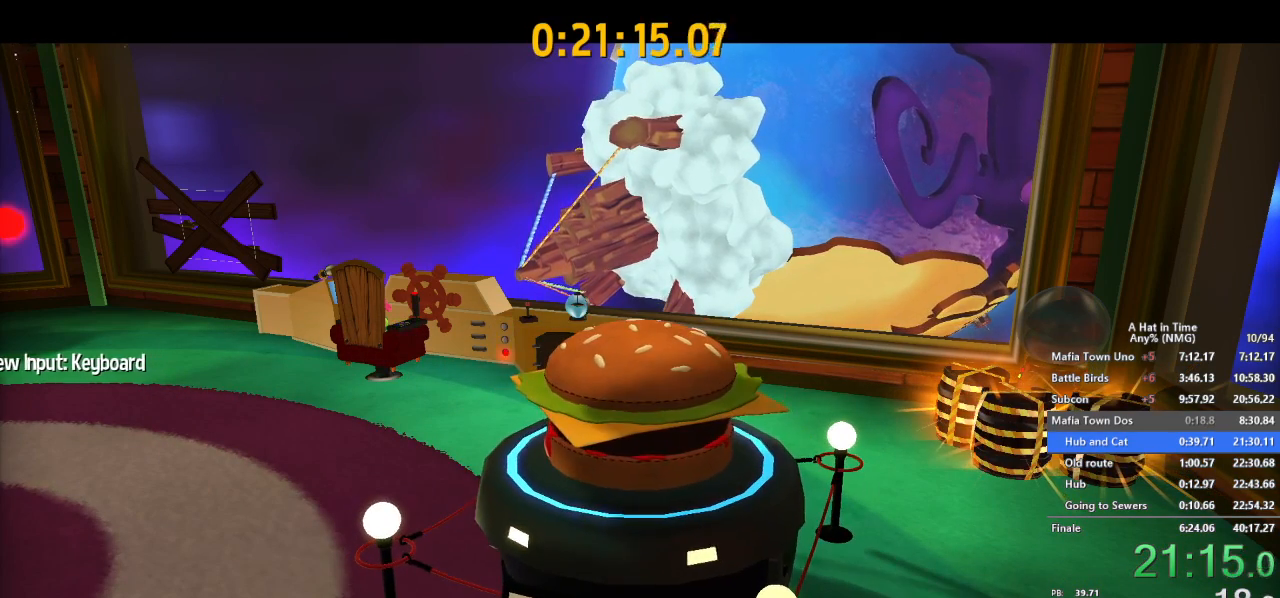
{"buttons": ["SELECT"], "left_stick": "center", "right_stick": "center", "button_events": []}
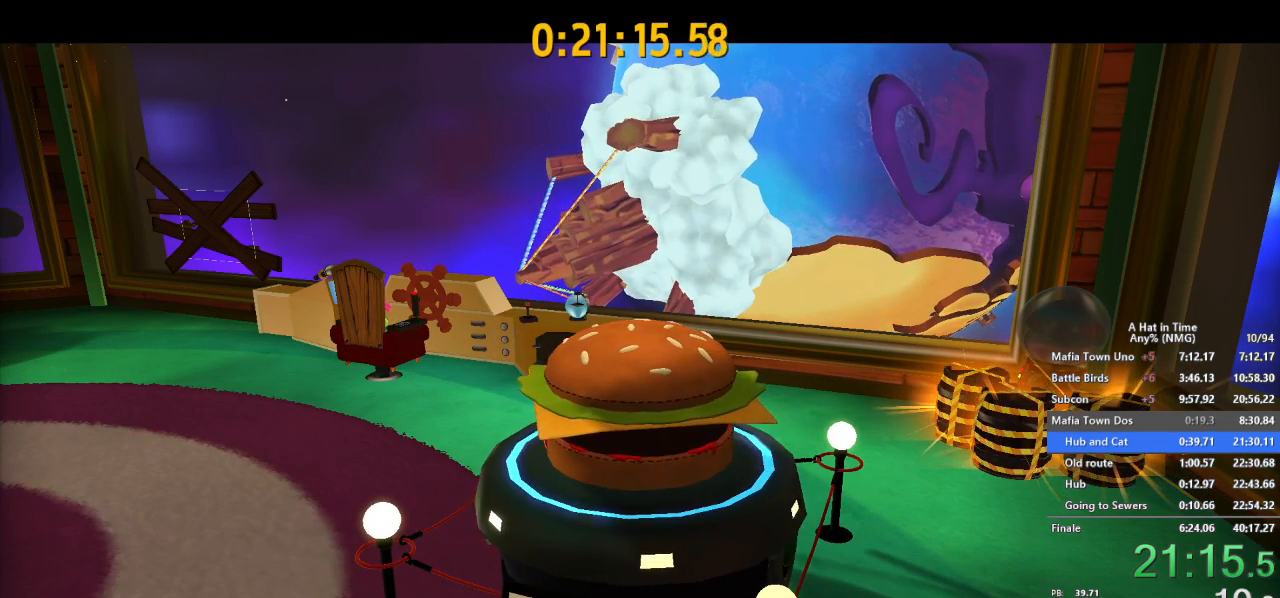
{"buttons": ["SELECT"], "left_stick": "center", "right_stick": "center", "button_events": []}
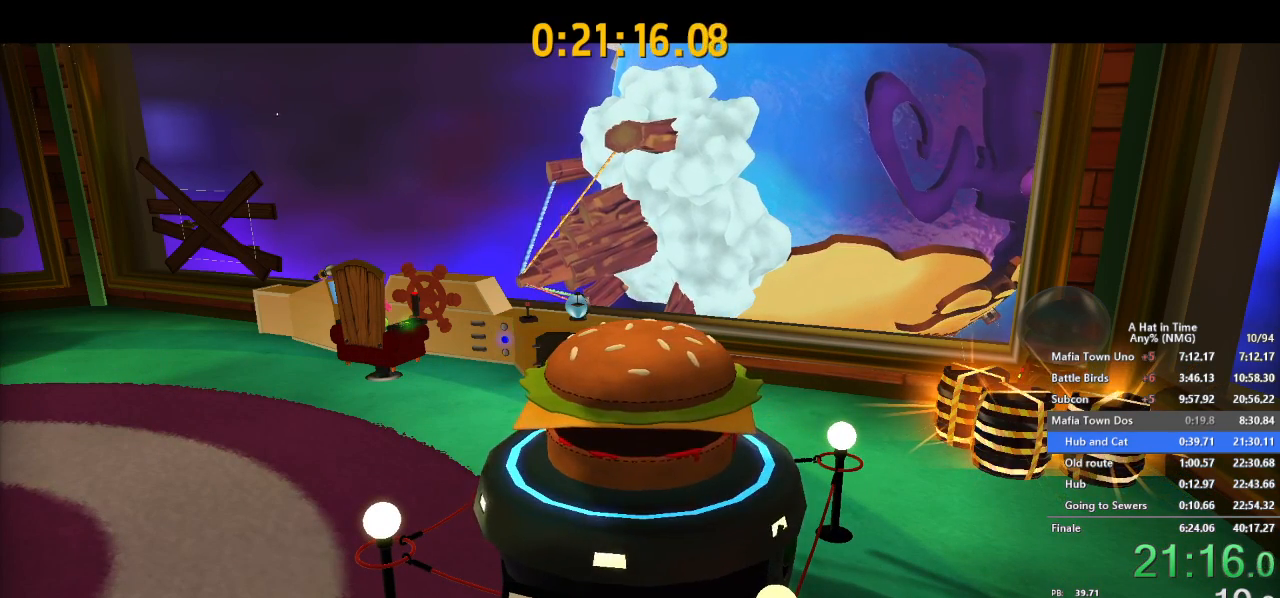
{"buttons": ["SELECT"], "left_stick": "center", "right_stick": "center", "button_events": []}
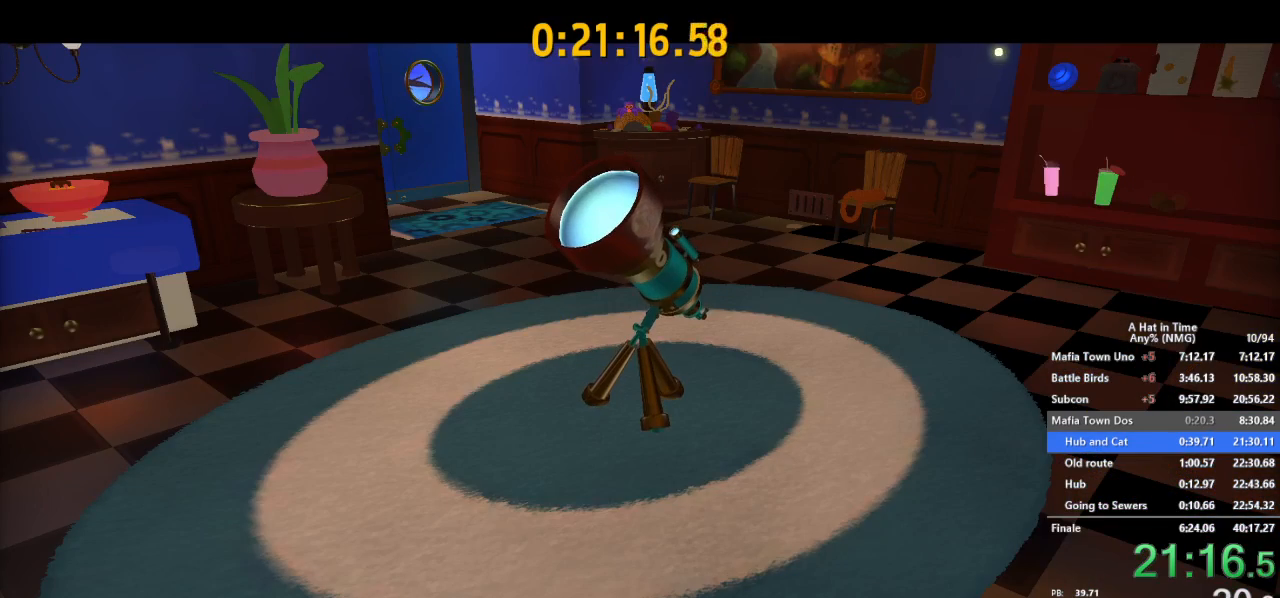
{"buttons": [], "left_stick": "center", "right_stick": "center", "button_events": [[350, "SELECT", "up"]]}
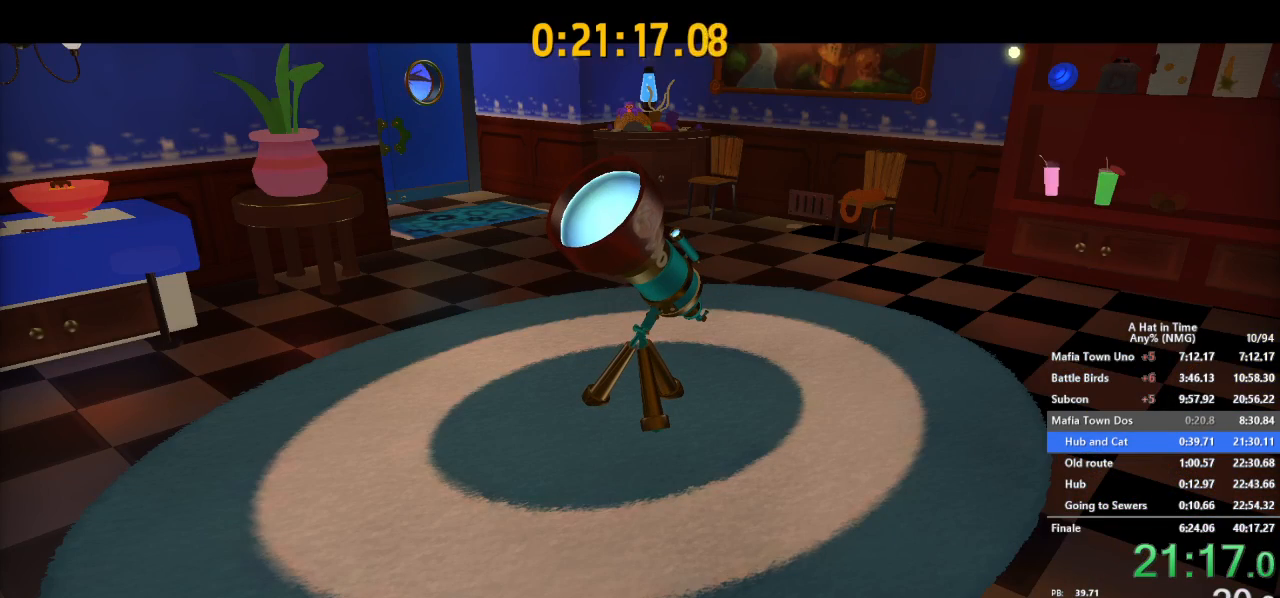
{"buttons": [], "left_stick": "center", "right_stick": "center", "button_events": []}
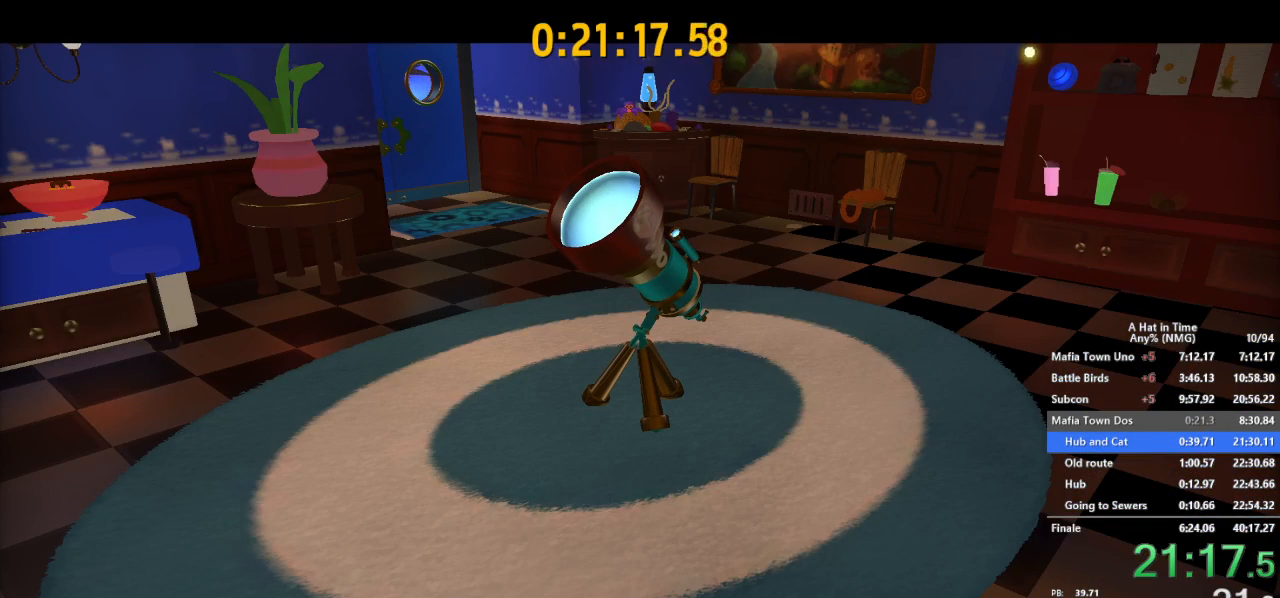
{"buttons": [], "left_stick": "center", "right_stick": "center", "button_events": []}
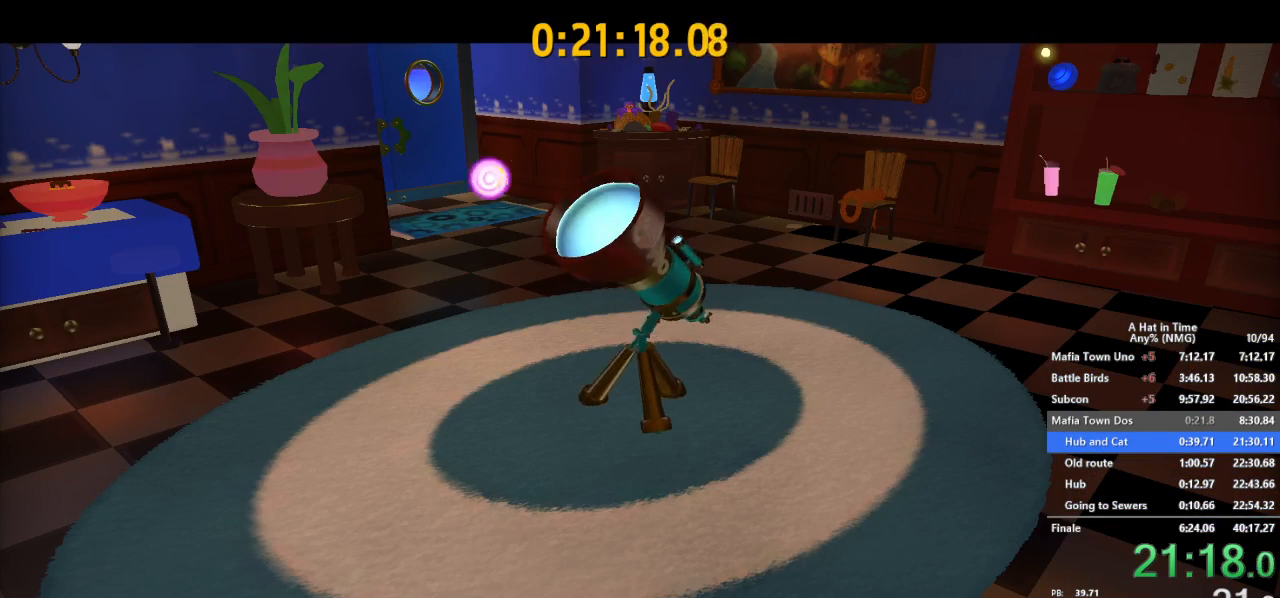
{"buttons": [], "left_stick": "center", "right_stick": "center", "button_events": []}
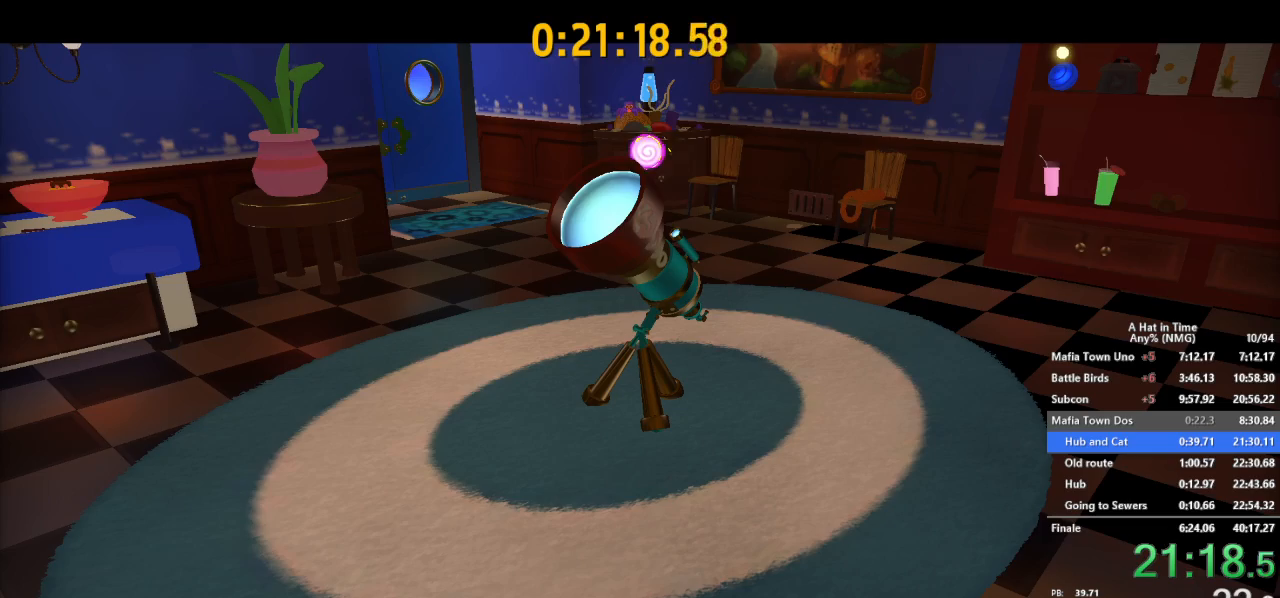
{"buttons": [], "left_stick": "center", "right_stick": "center", "button_events": []}
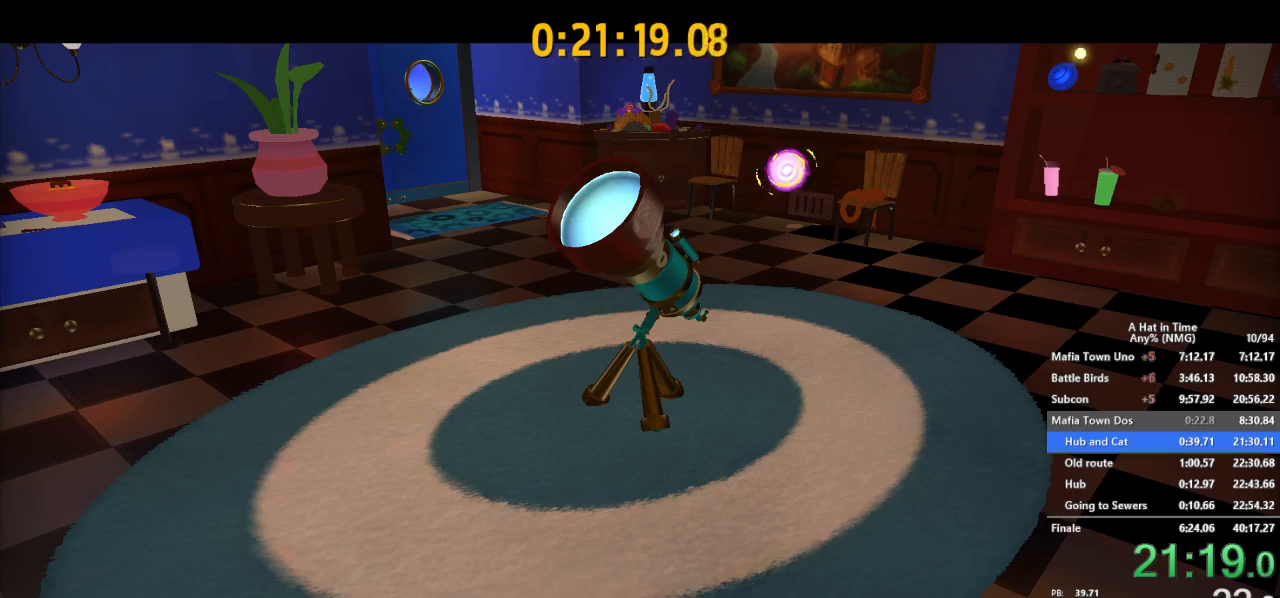
{"buttons": [], "left_stick": "center", "right_stick": "center", "button_events": [[367, "A", "down"], [451, "A", "up"]]}